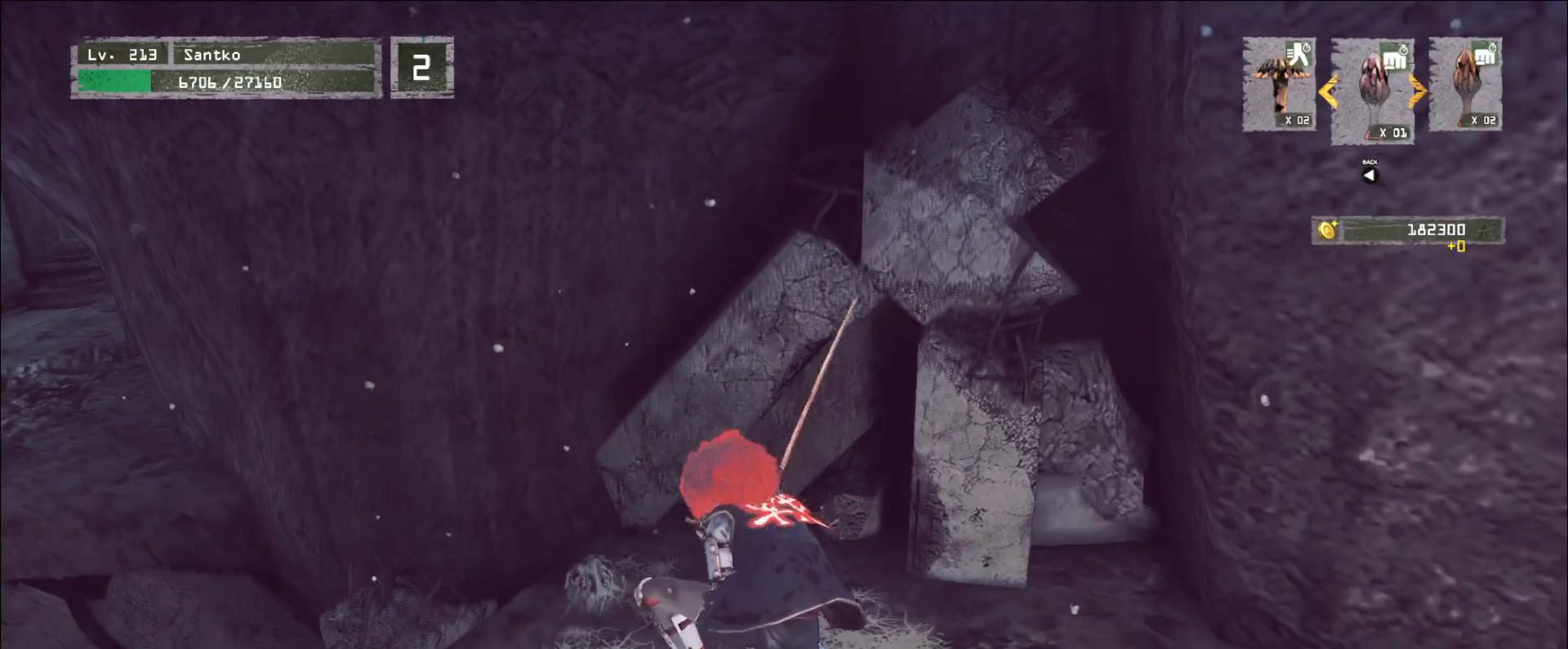
Gameplay with keyboard and mouse; each line is a JSON object with the keys and mouse buttons held at the frame after it. "events" lists presses ("down") and releases ("up") of "1", "2", "3", "4", "5", "a", "alt", "b", "c", "ctrl", "d", "e", "f", "g", "q", "r", "s", "shift", "space", "t", "tab", "v", "w", "x", "z", "mouse_left", "mouse_wheel", "mouse_right", "mouse_mb4" and "mouse_mb5" between this image and that frame as [ms after this image, input, new state], when the widget could be followed in between. "mouse_left", "mouse_wheel", "mouse_right", "mouse_mb4", "mouse_mb5" = the "left", "wheel", "right", "mb4", "mb5" buttons of the "mouse" list. No other keys are recorded. "wheel" means that the mouse wheel is clicked or scrolled. Not read: mouse_move.
{"keys": [], "mouse": [], "events": []}
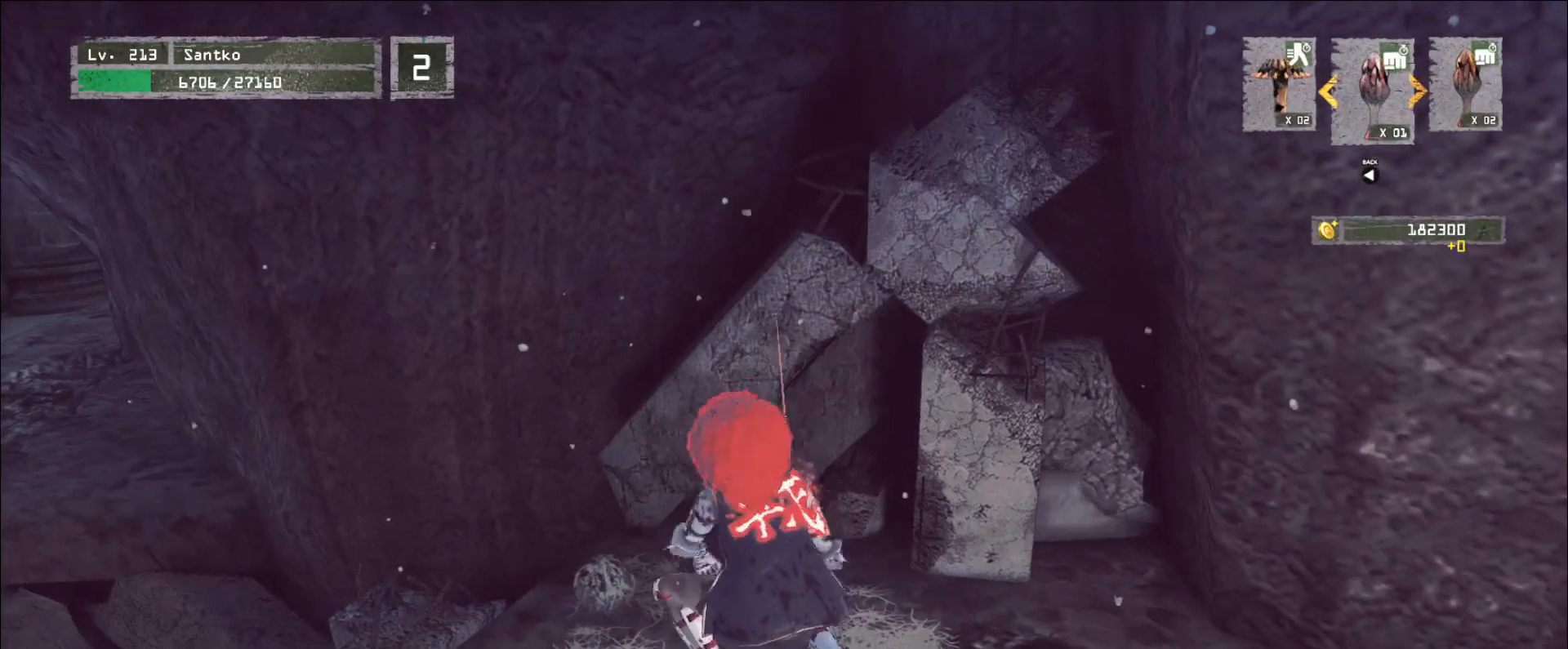
{"keys": [], "mouse": [], "events": []}
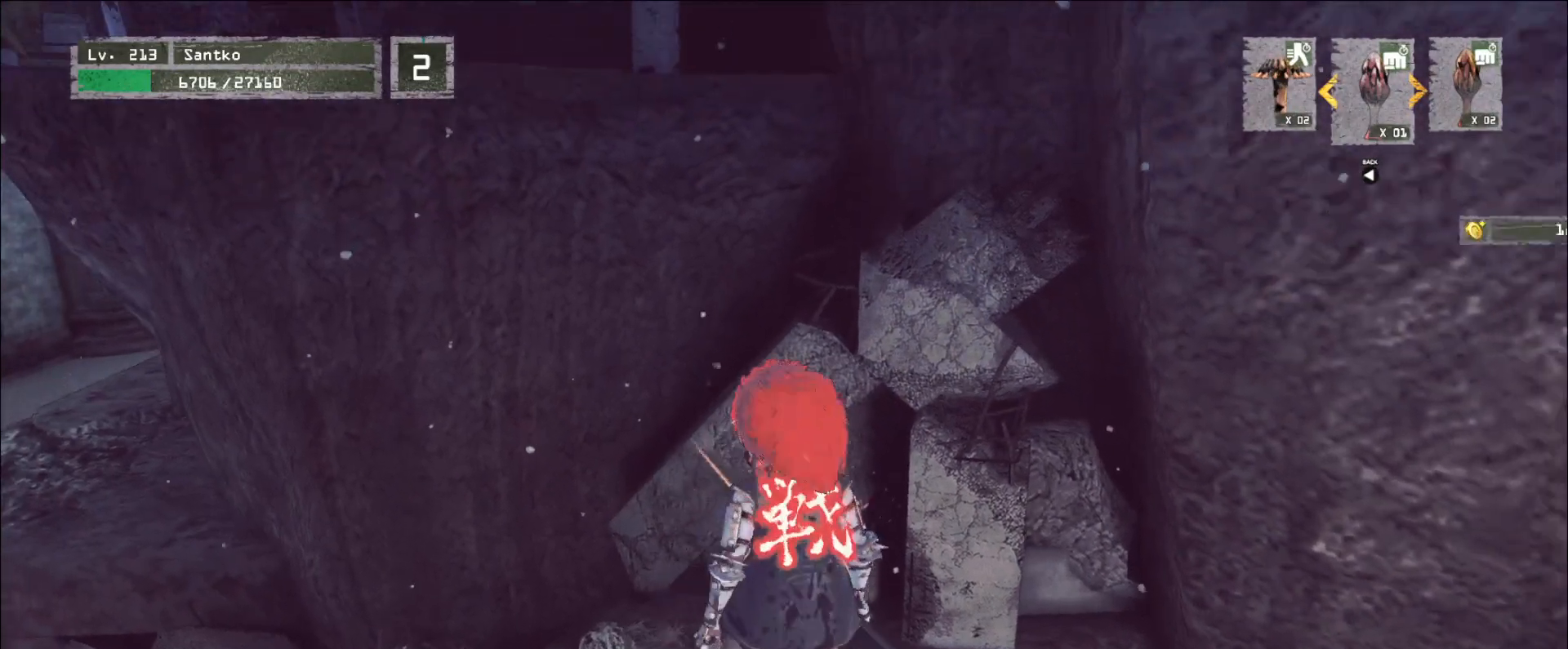
{"keys": [], "mouse": [], "events": [[400, "r", "down"], [480, "r", "up"]]}
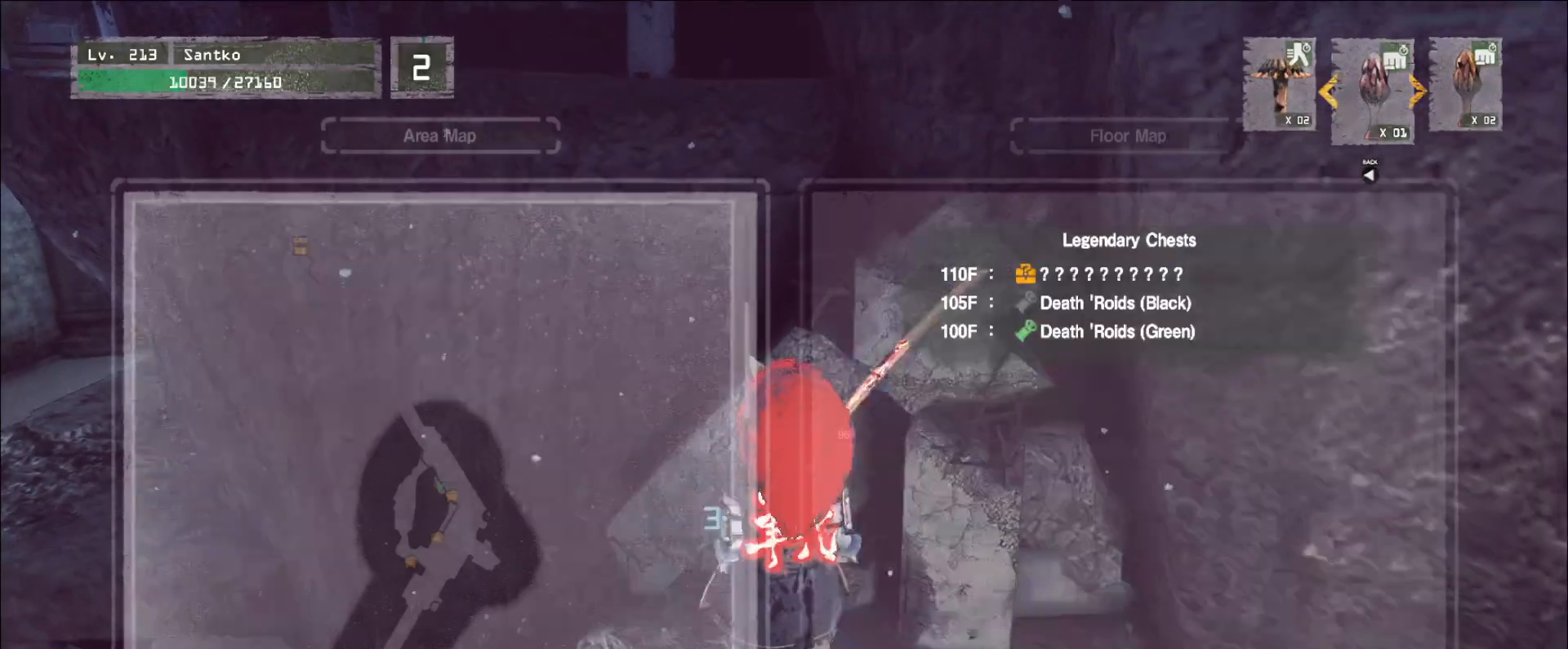
{"keys": [], "mouse": [], "events": []}
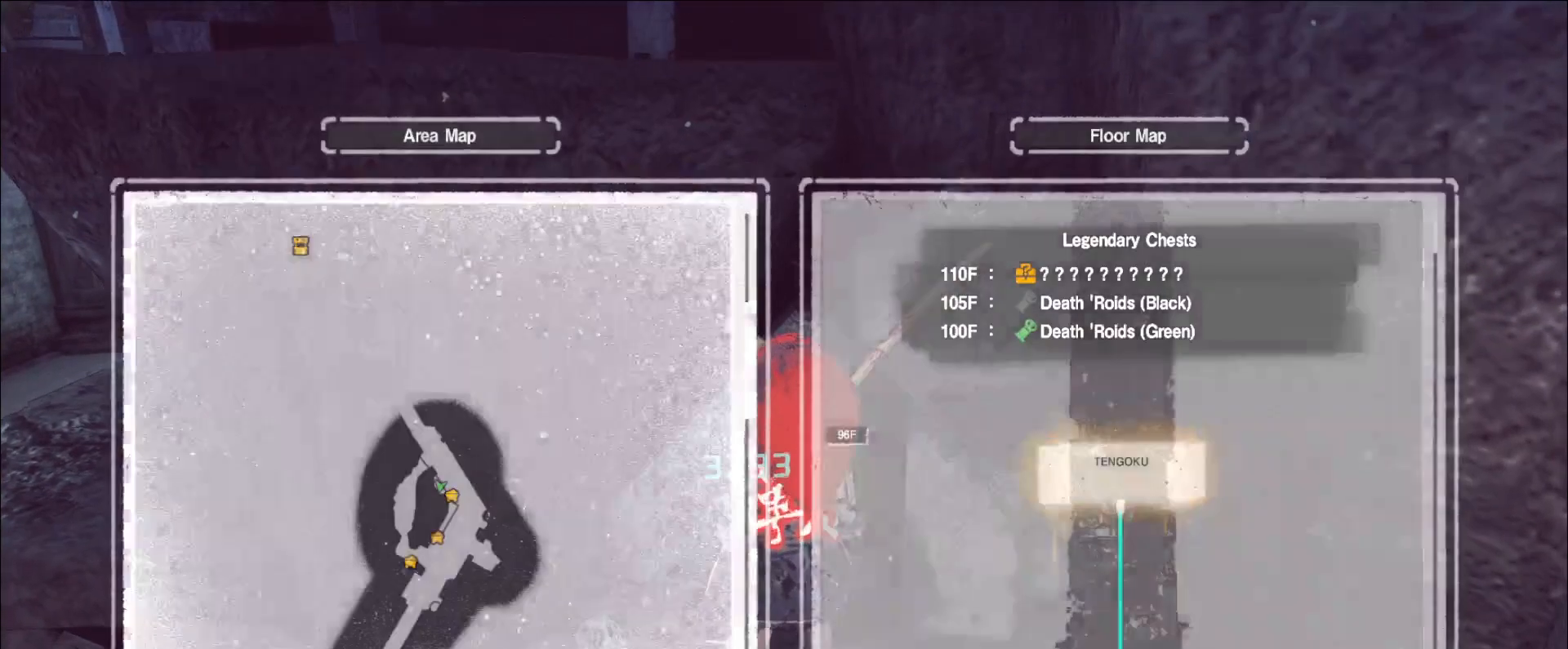
{"keys": ["d"], "mouse": [], "events": [[200, "s", "down"], [360, "d", "down"], [360, "s", "up"]]}
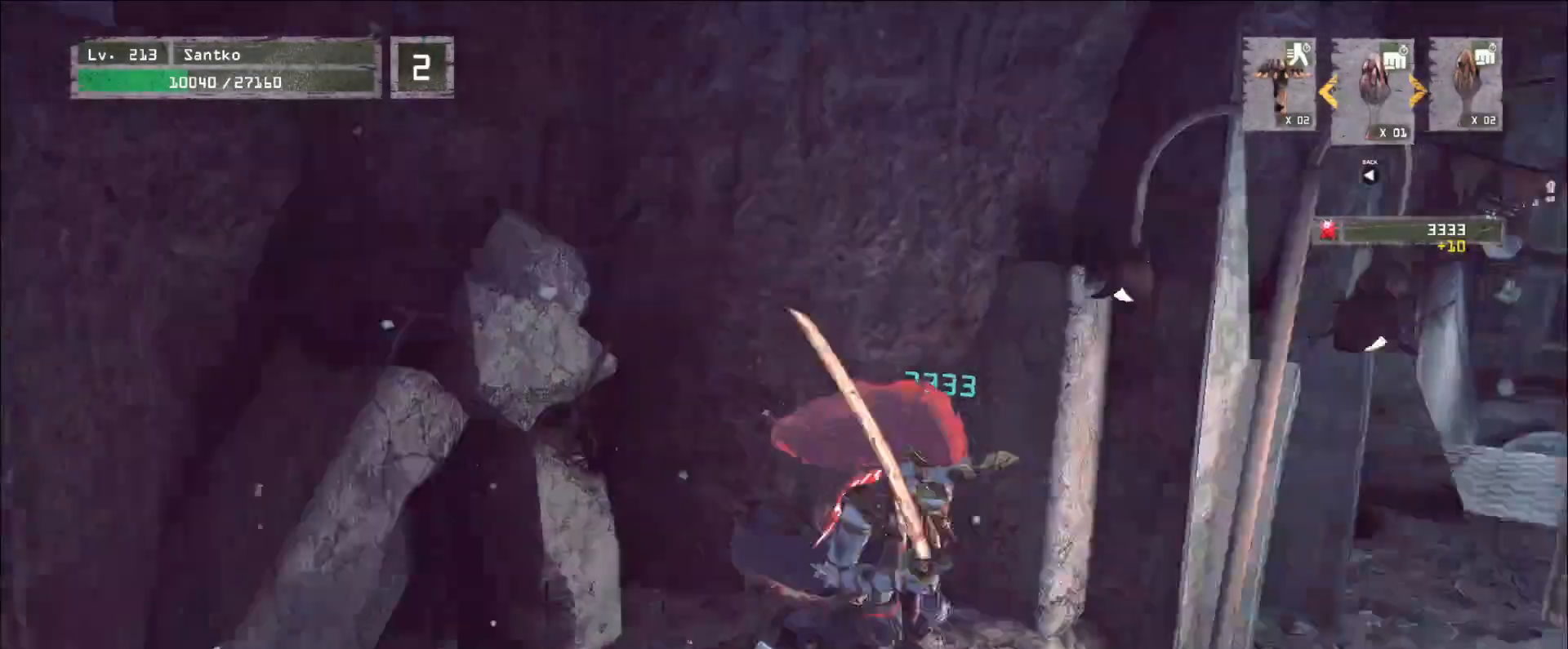
{"keys": ["a", "w"], "mouse": [], "events": [[80, "w", "down"], [400, "a", "down"], [400, "d", "up"]]}
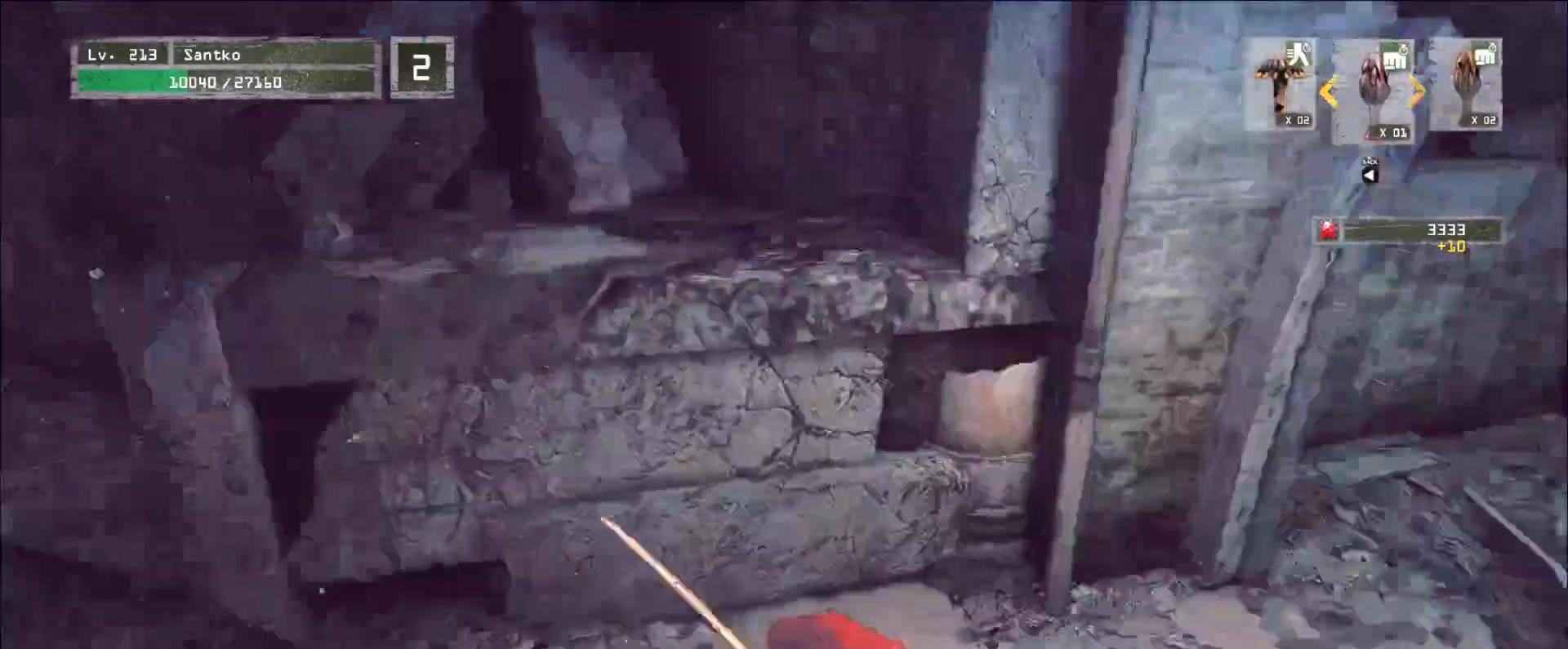
{"keys": ["a", "w"], "mouse": [], "events": [[320, "ctrl", "down"], [440, "ctrl", "up"]]}
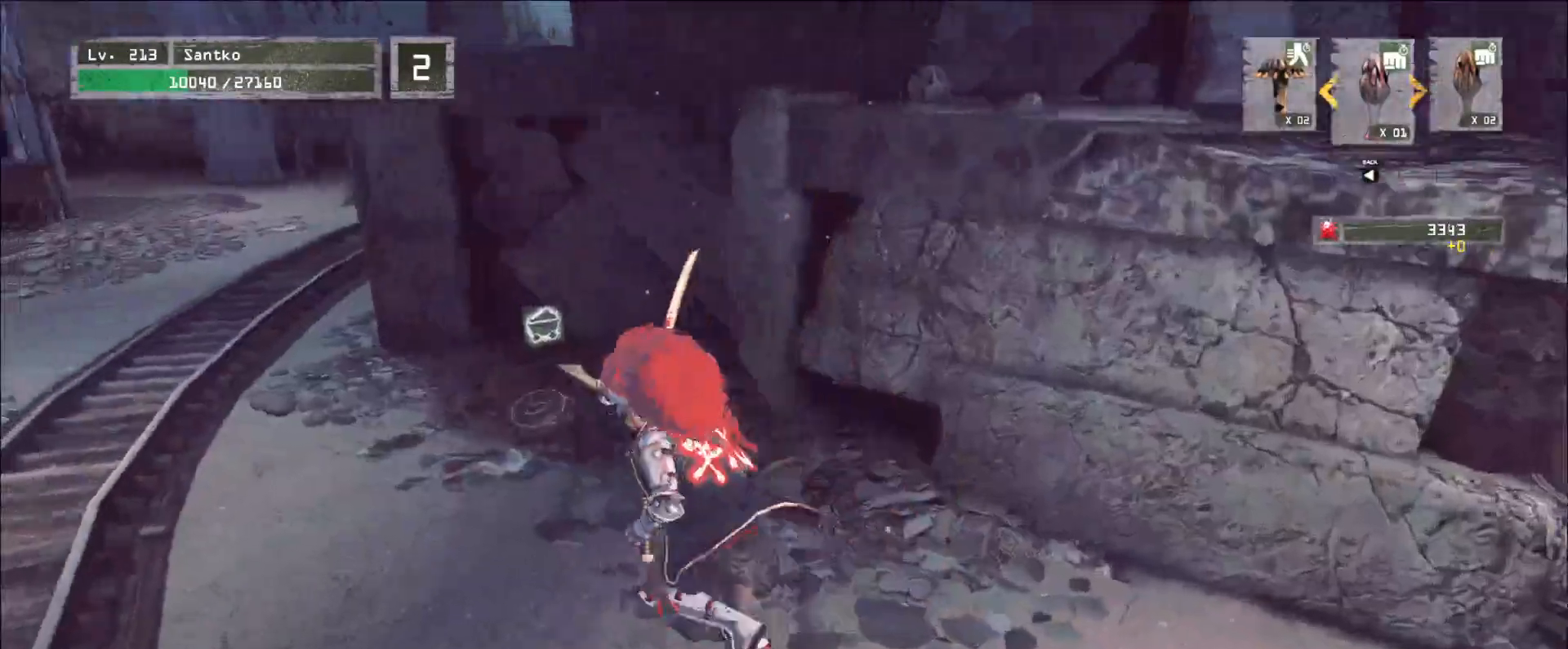
{"keys": ["a", "ctrl", "w"], "mouse": [], "events": [[160, "a", "up"], [280, "w", "up"], [400, "w", "down"], [440, "a", "down"], [520, "ctrl", "down"]]}
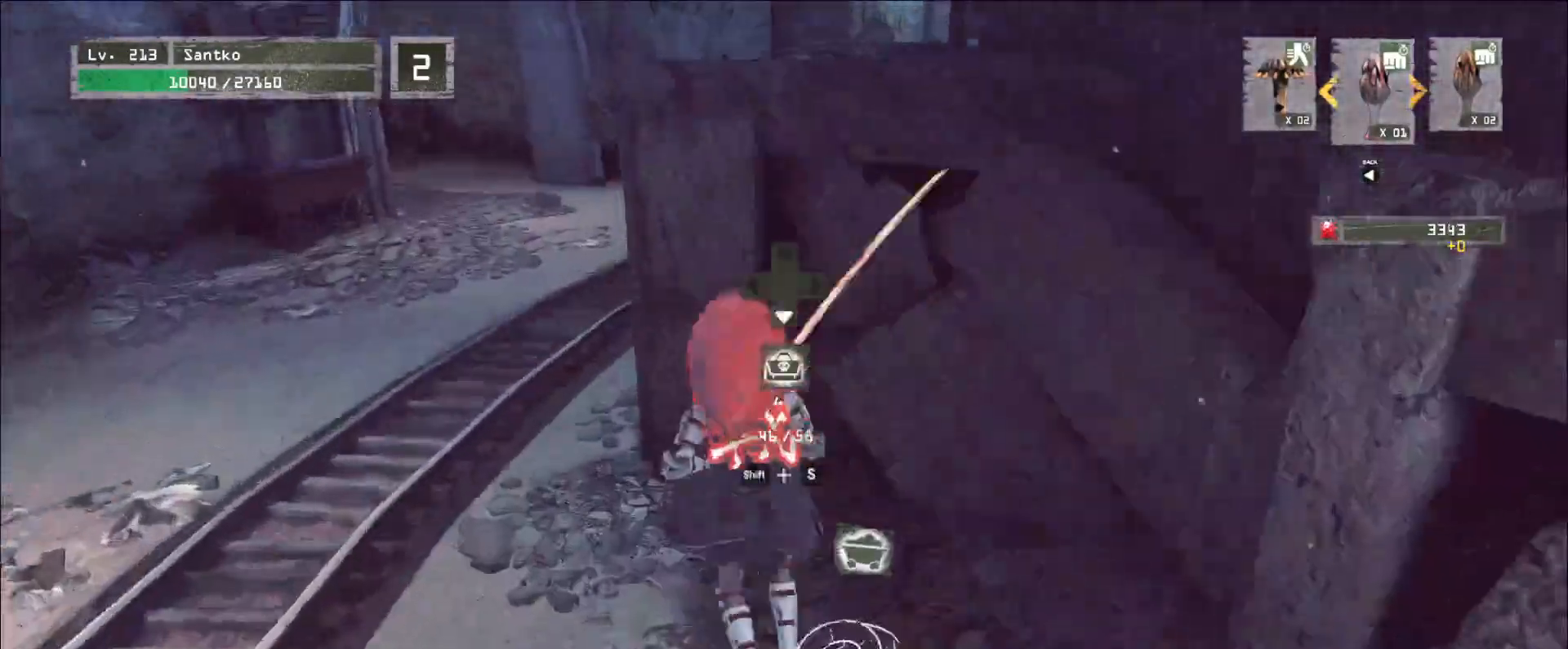
{"keys": ["w"], "mouse": [], "events": [[160, "ctrl", "up"], [360, "a", "up"]]}
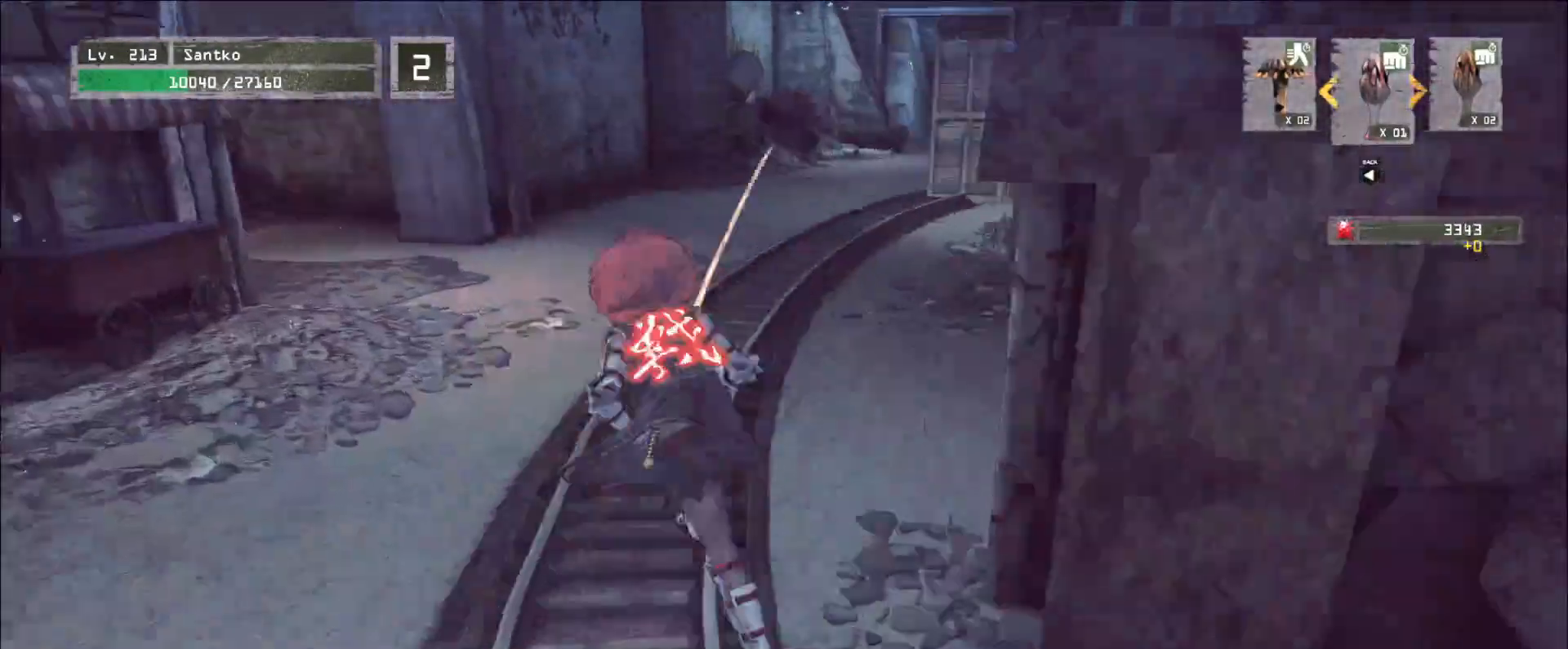
{"keys": ["w"], "mouse": [], "events": []}
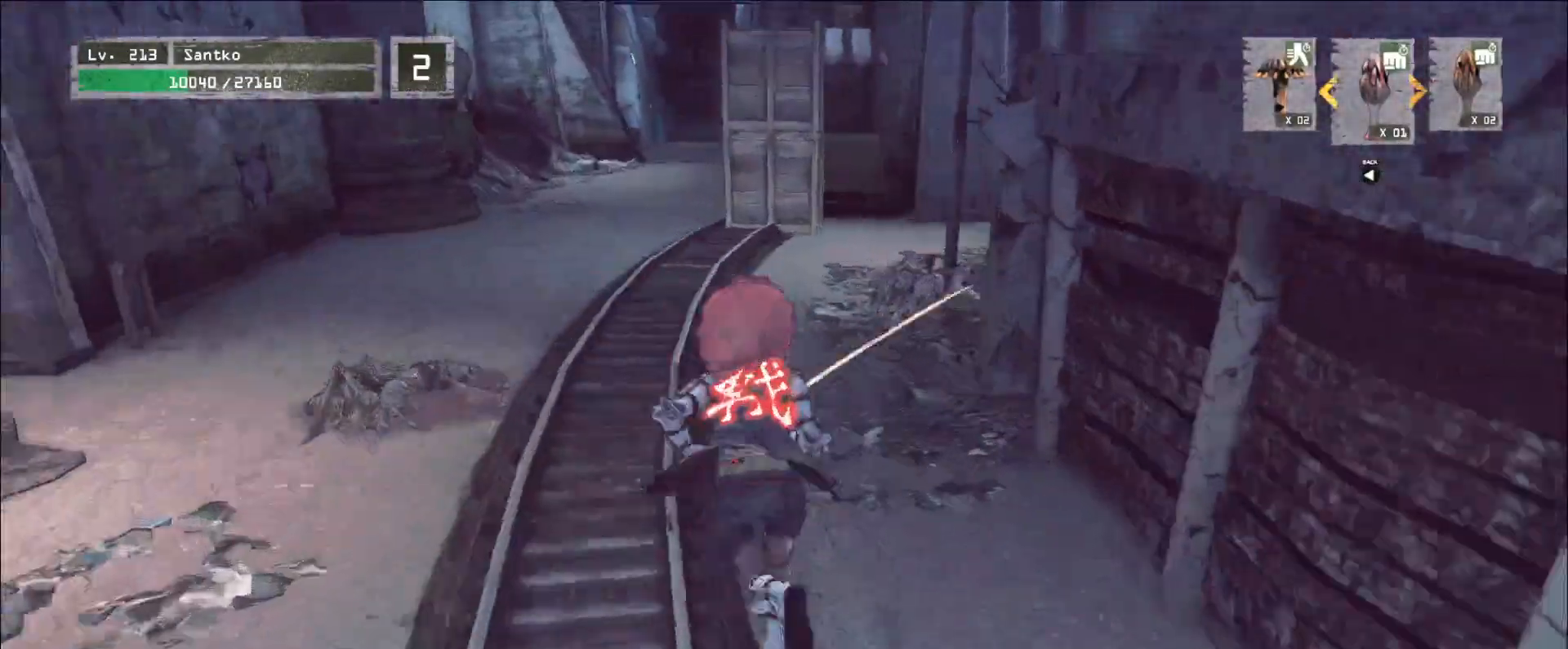
{"keys": ["w"], "mouse": [], "events": []}
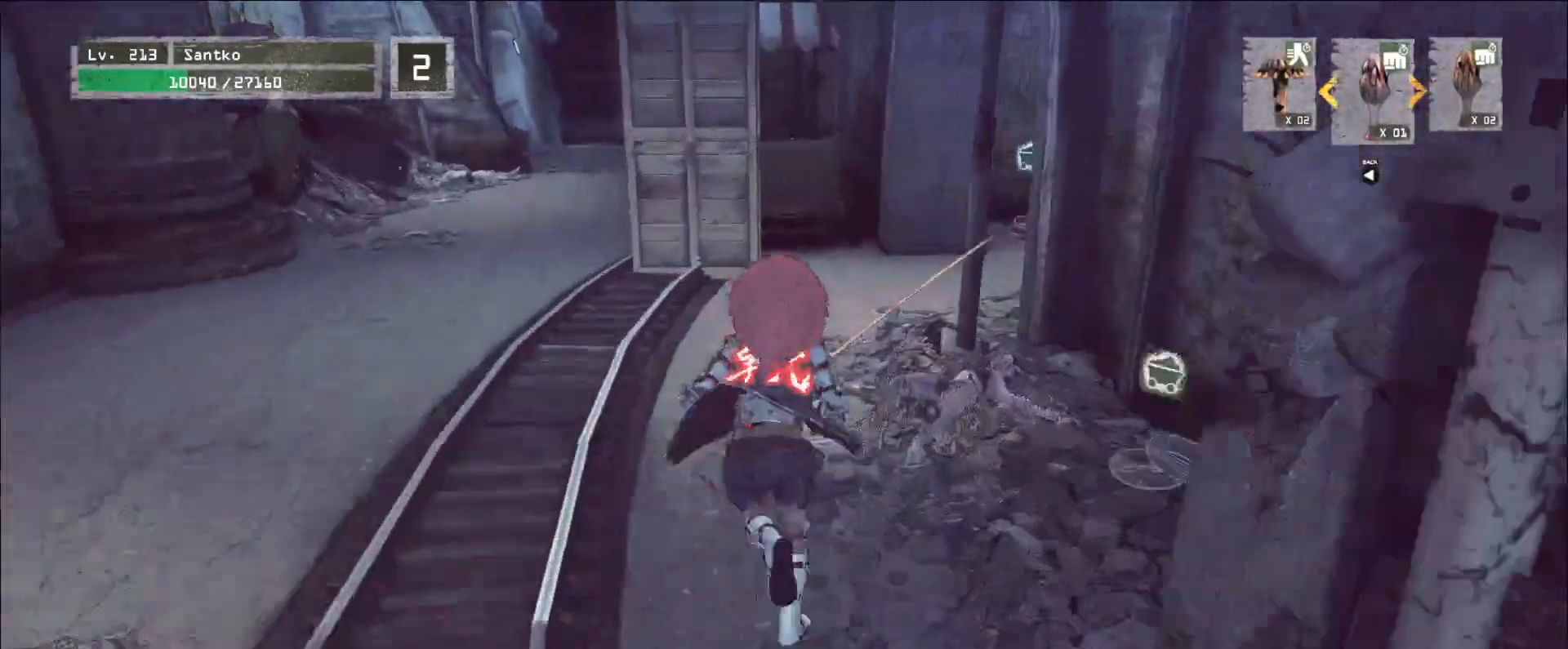
{"keys": ["a", "ctrl"], "mouse": [], "events": [[80, "w", "up"], [120, "d", "down"], [240, "d", "up"], [320, "a", "down"], [440, "ctrl", "down"]]}
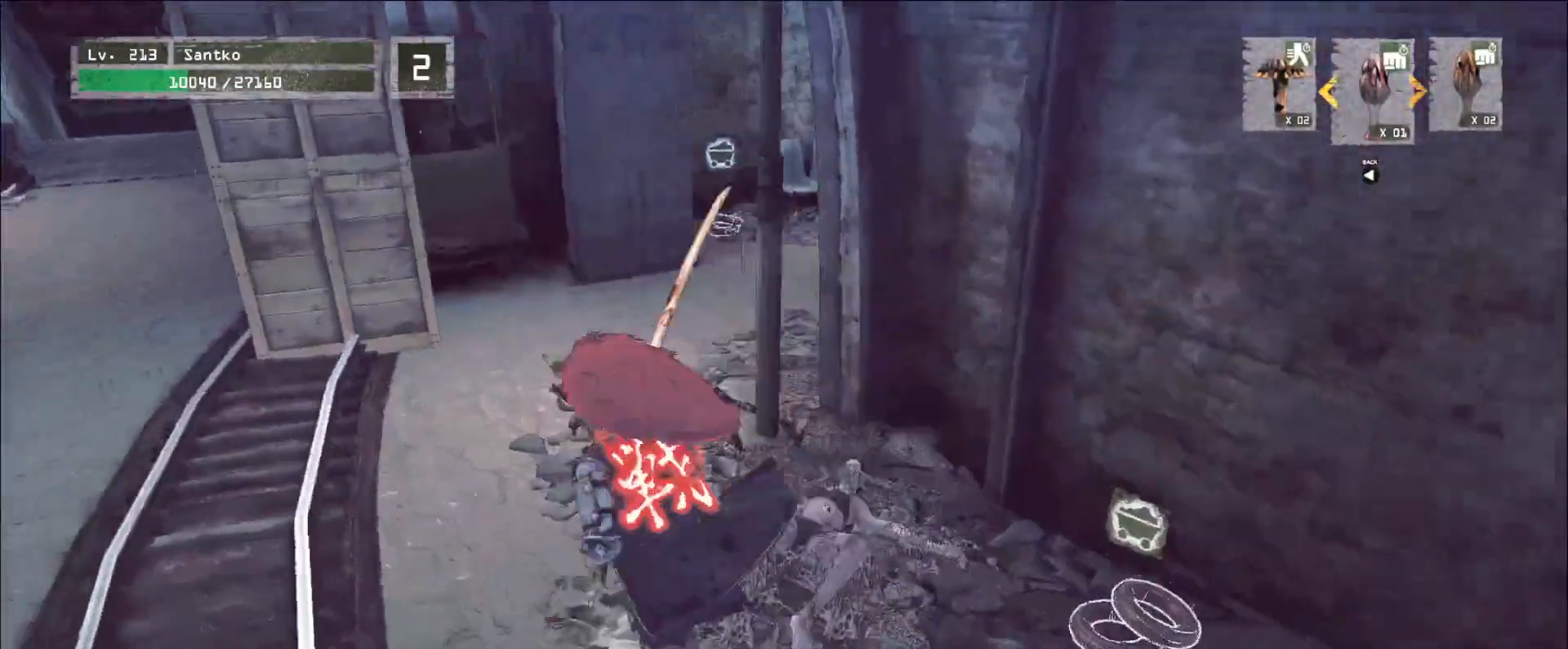
{"keys": ["a", "w"], "mouse": [], "events": [[80, "ctrl", "up"], [120, "w", "down"]]}
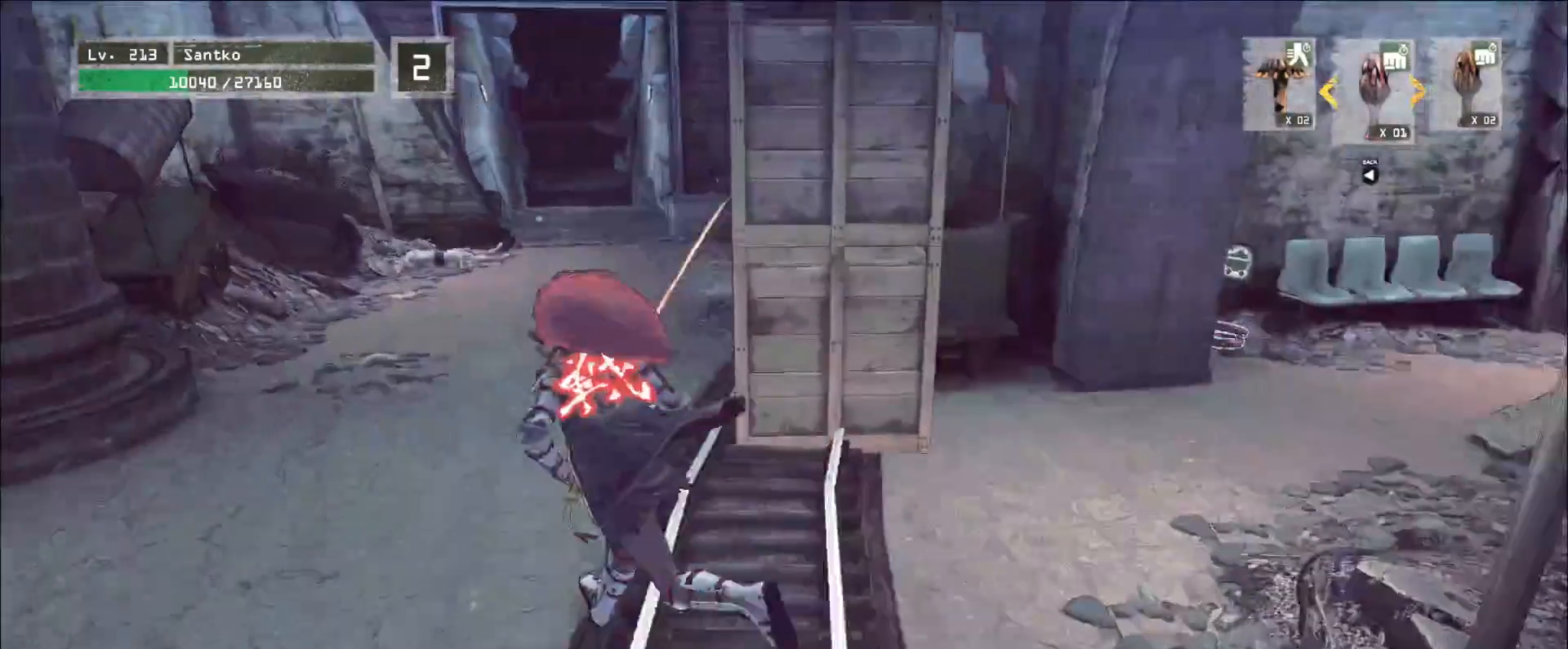
{"keys": ["w"], "mouse": [], "events": [[40, "a", "up"]]}
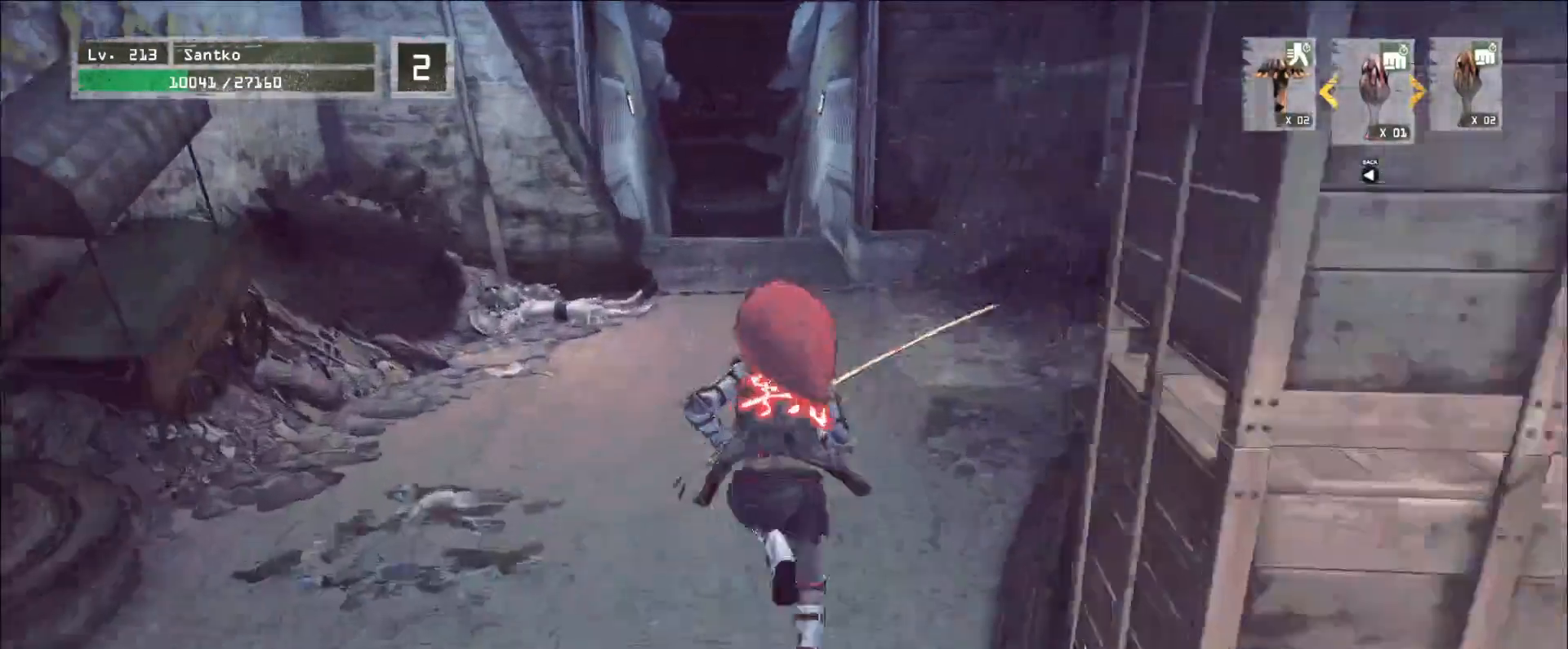
{"keys": ["r"], "mouse": [], "events": [[360, "w", "up"], [440, "r", "down"]]}
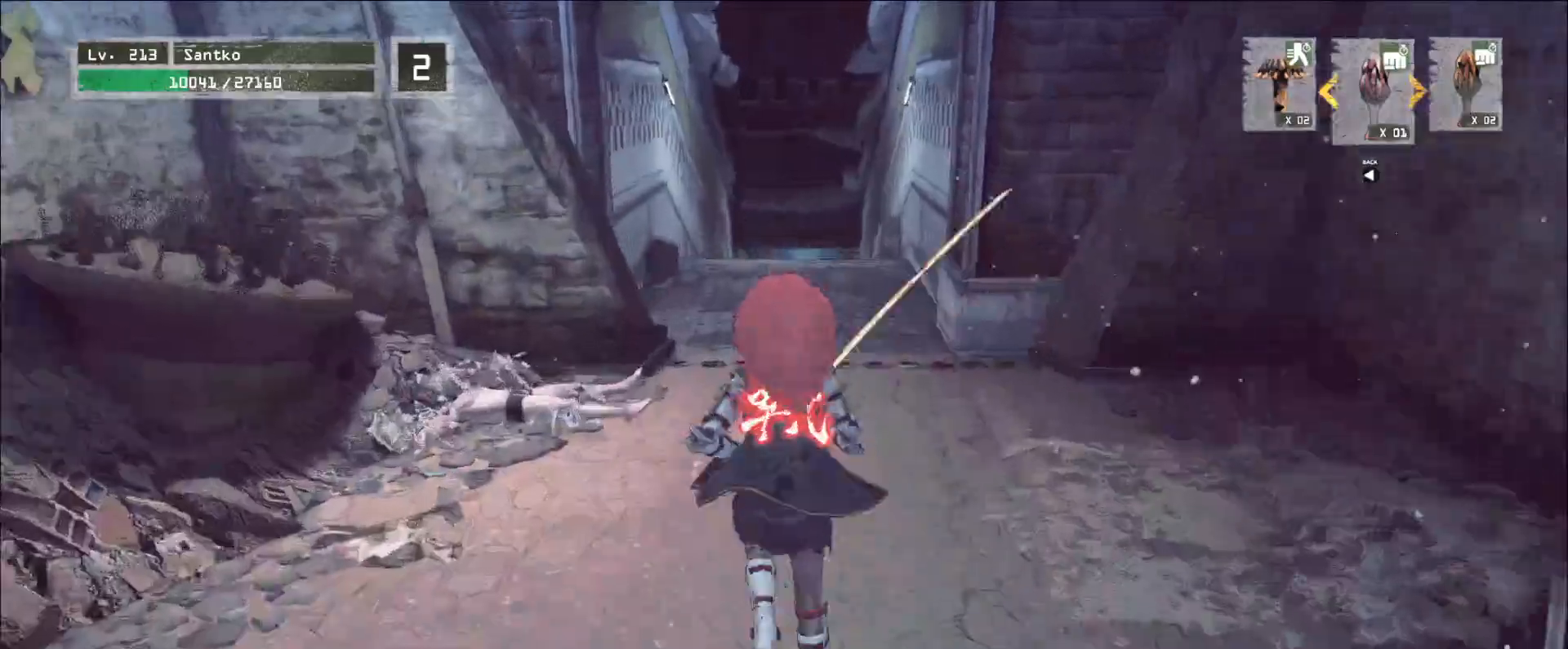
{"keys": ["w"], "mouse": [], "events": [[40, "r", "up"], [80, "4", "down"], [160, "4", "up"], [480, "w", "down"]]}
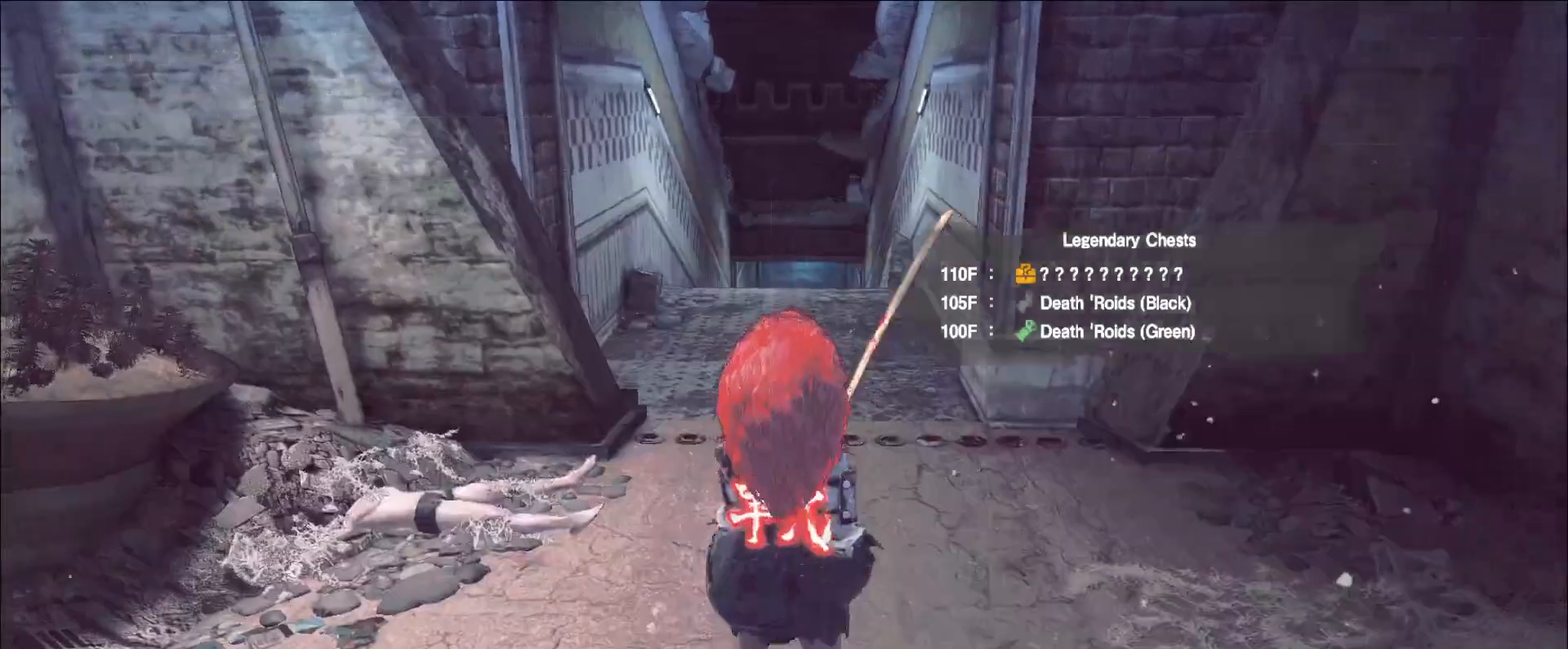
{"keys": ["w"], "mouse": [], "events": [[240, "ctrl", "down"], [440, "ctrl", "up"]]}
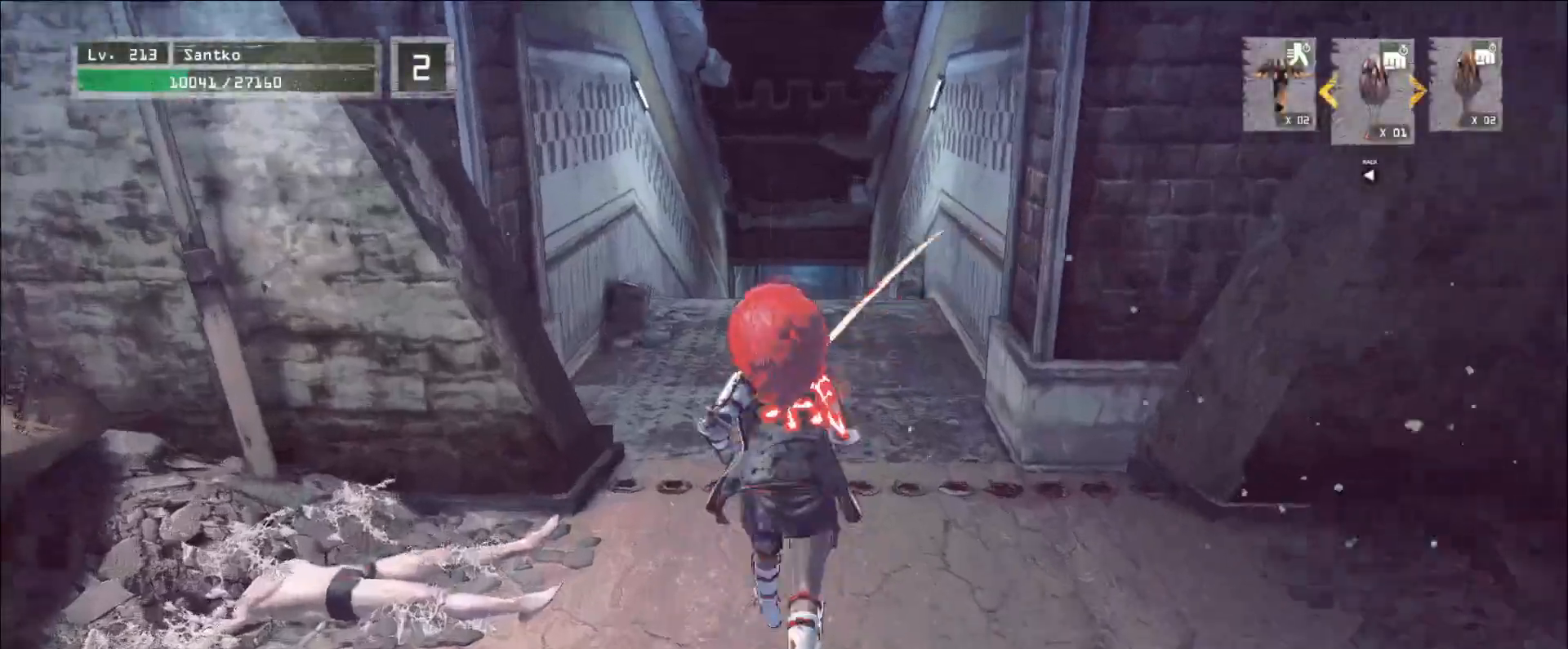
{"keys": ["w"], "mouse": [], "events": []}
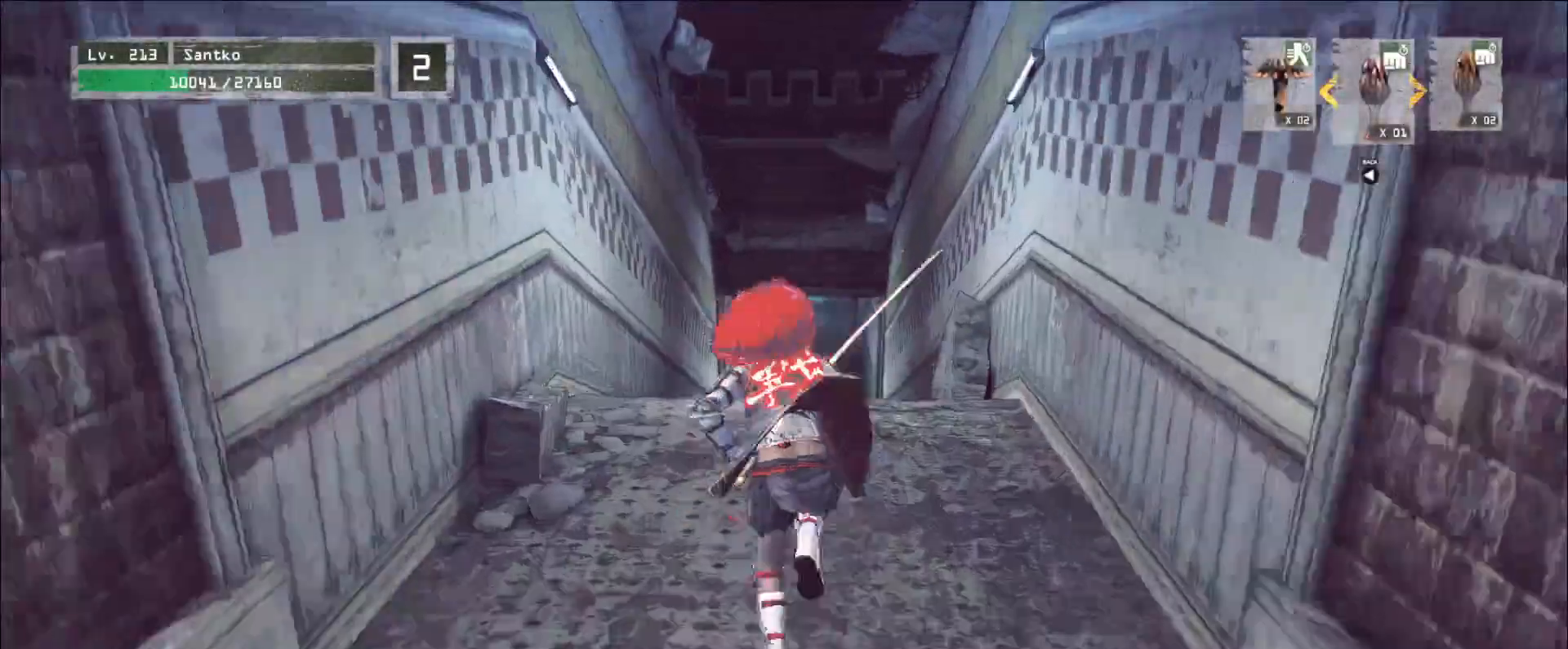
{"keys": ["w"], "mouse": [], "events": []}
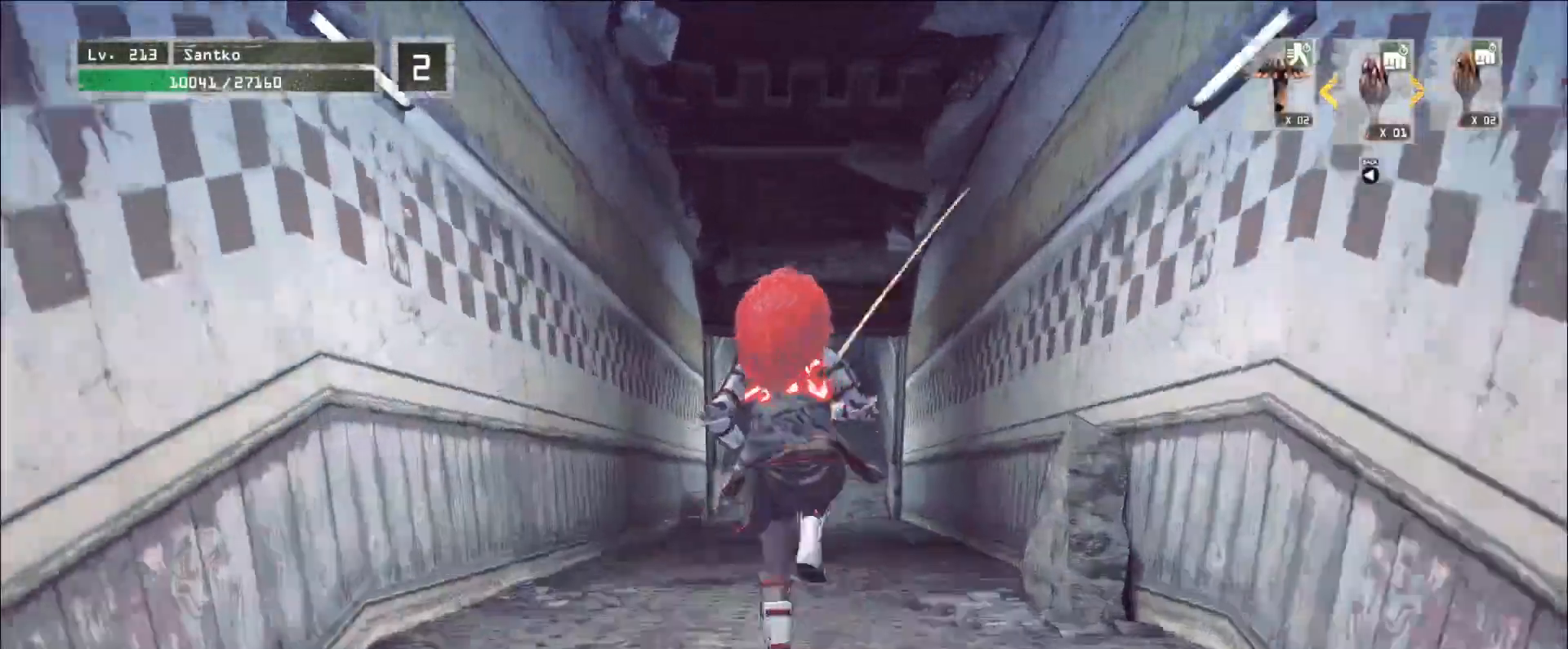
{"keys": ["w"], "mouse": [], "events": []}
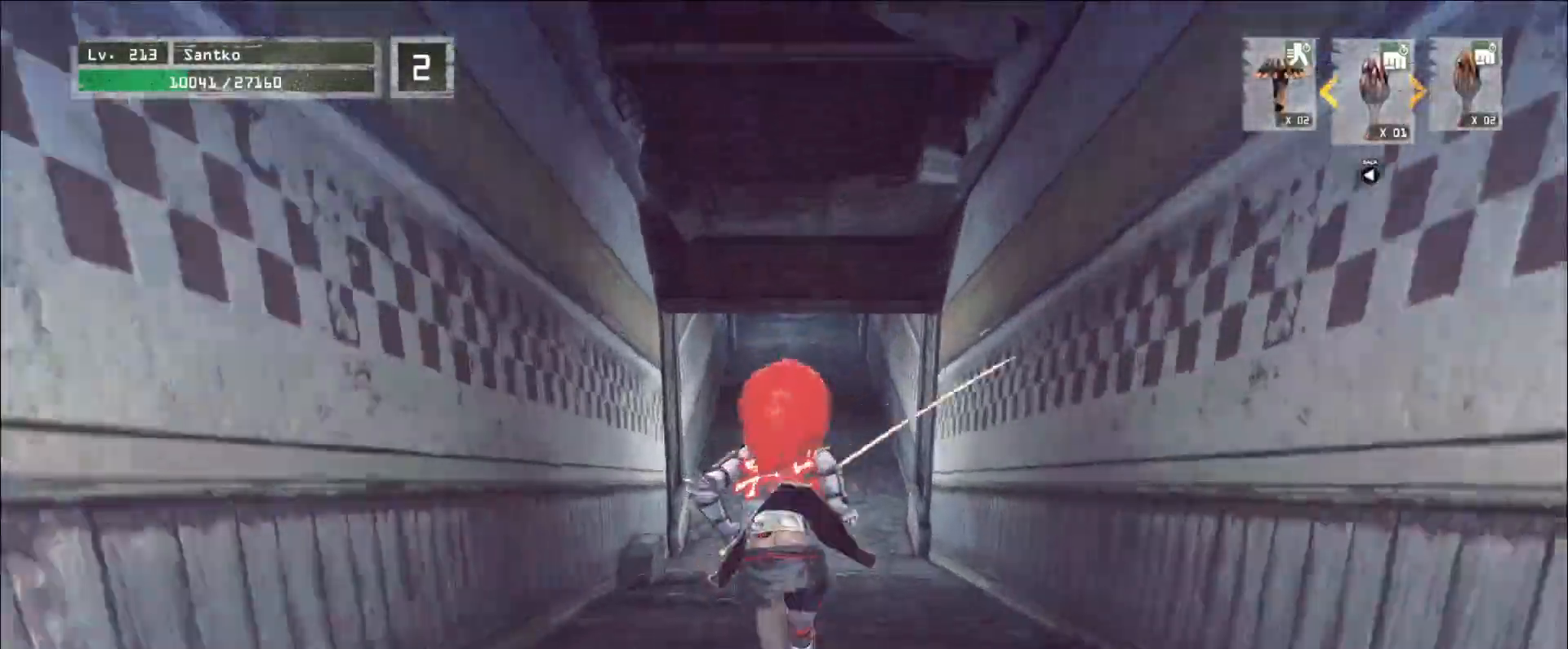
{"keys": ["w"], "mouse": [], "events": []}
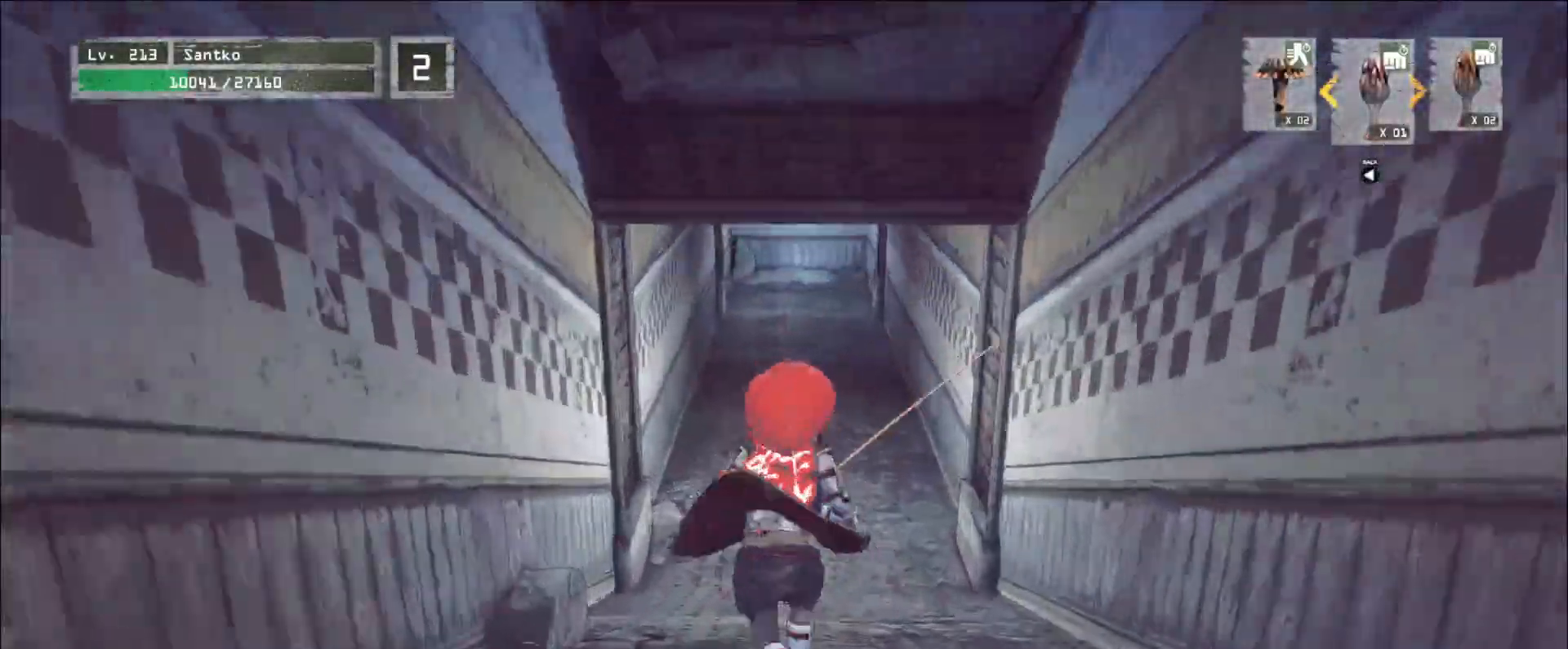
{"keys": ["w"], "mouse": [], "events": []}
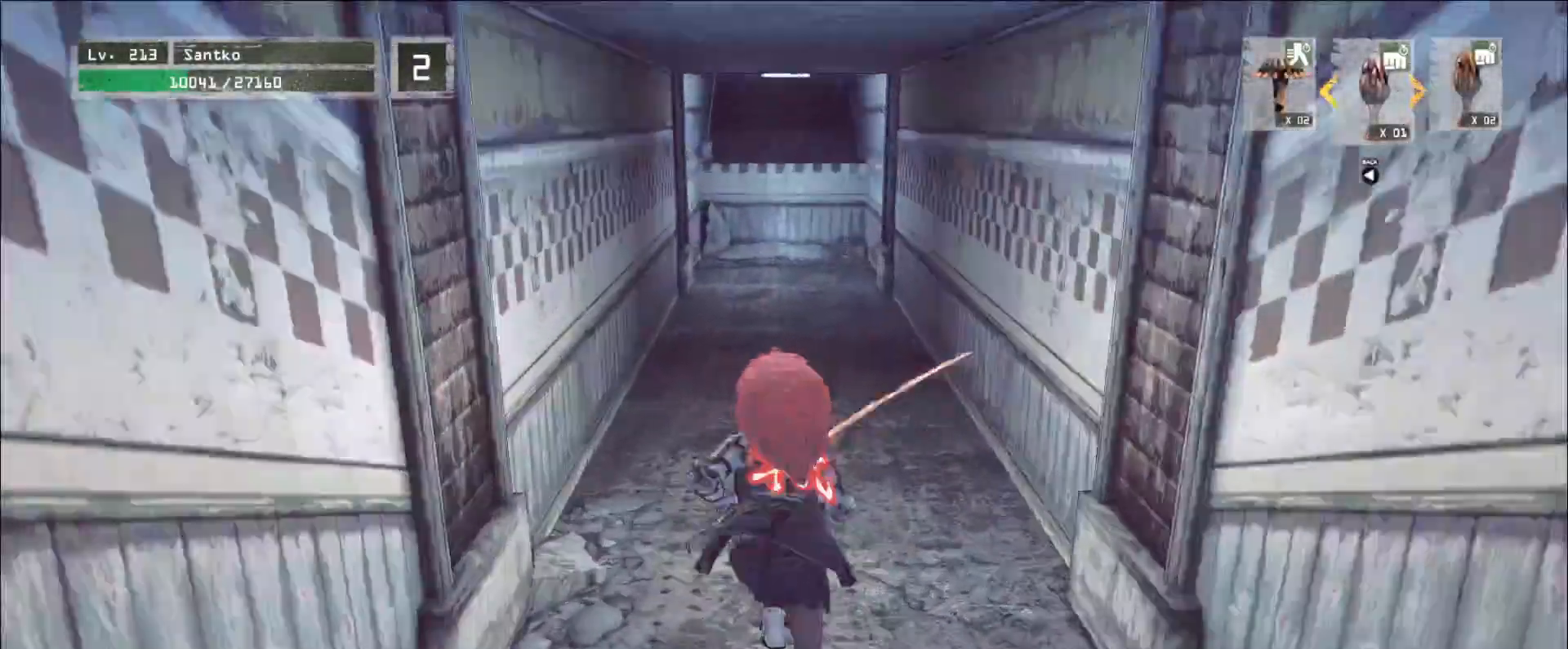
{"keys": ["w"], "mouse": [], "events": []}
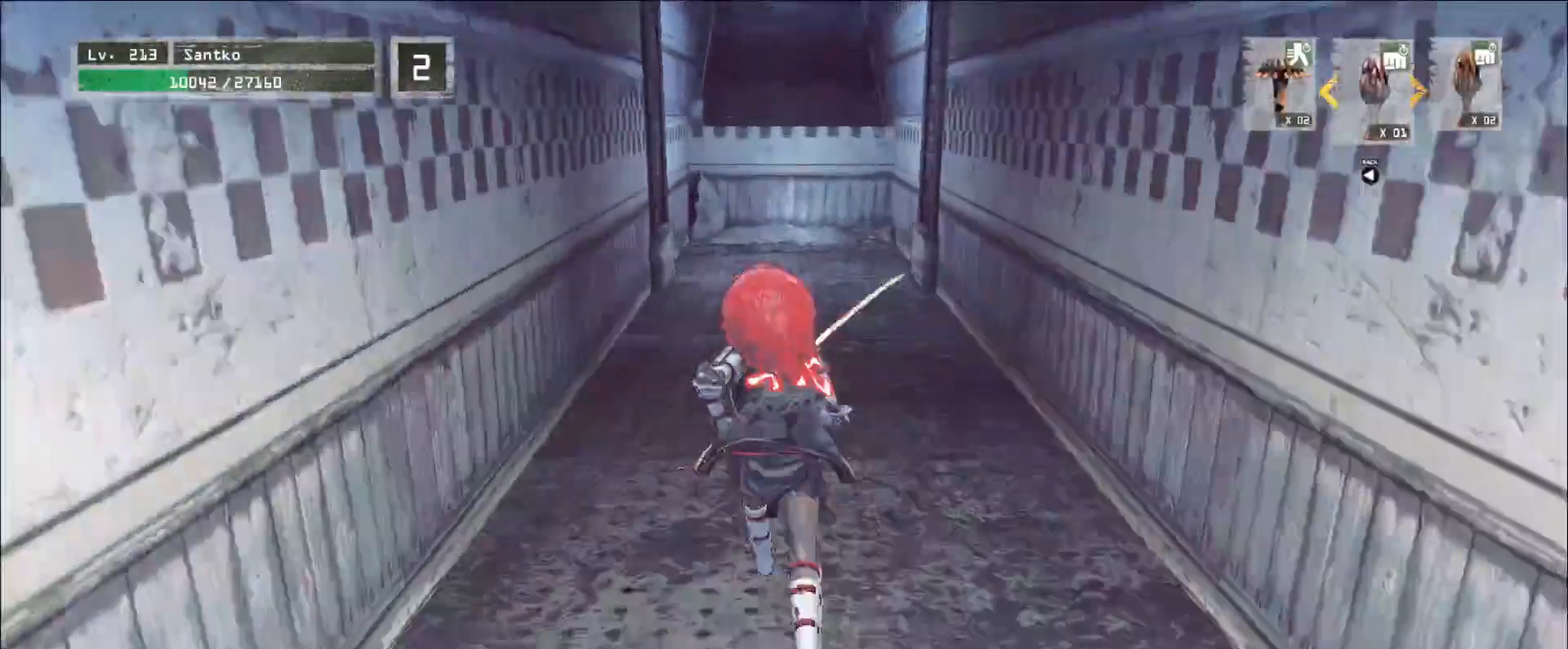
{"keys": ["w"], "mouse": [], "events": []}
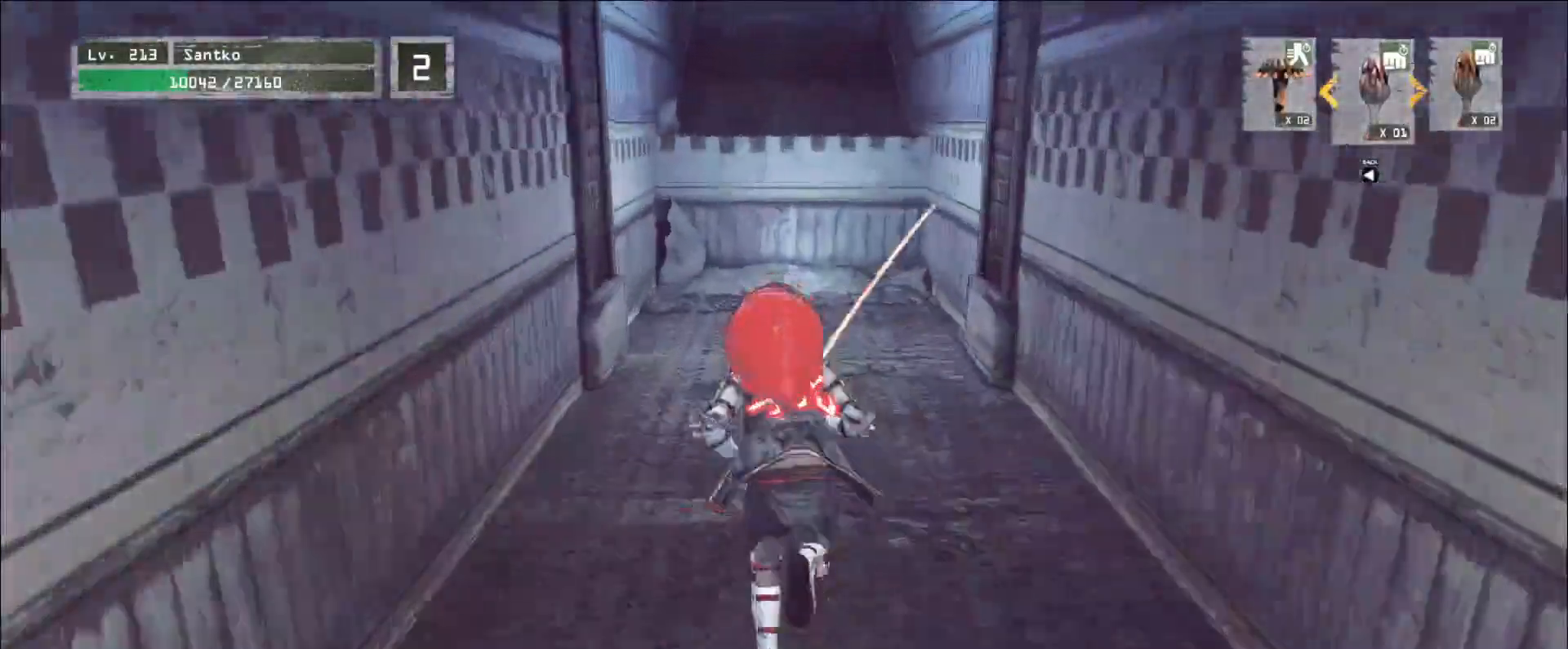
{"keys": ["w"], "mouse": [], "events": []}
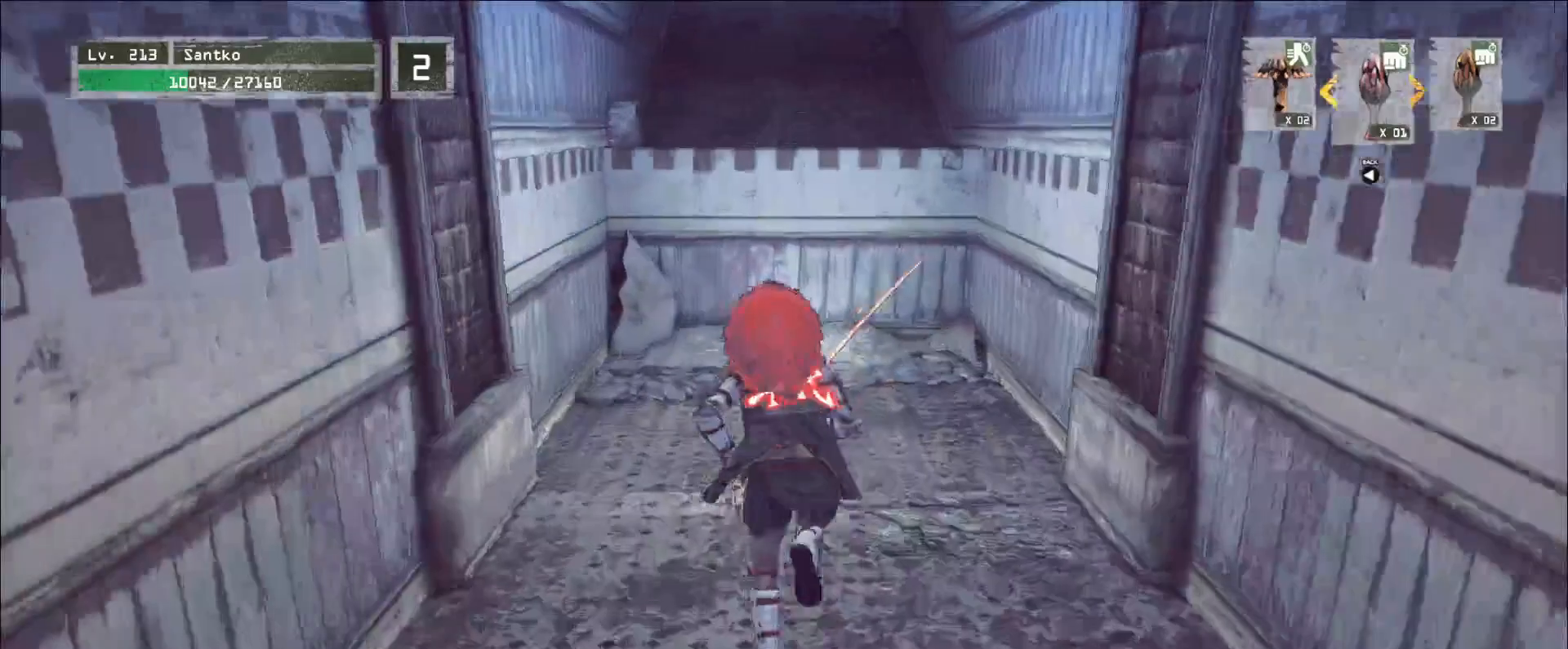
{"keys": ["w"], "mouse": [], "events": [[280, "space", "down"], [400, "space", "up"]]}